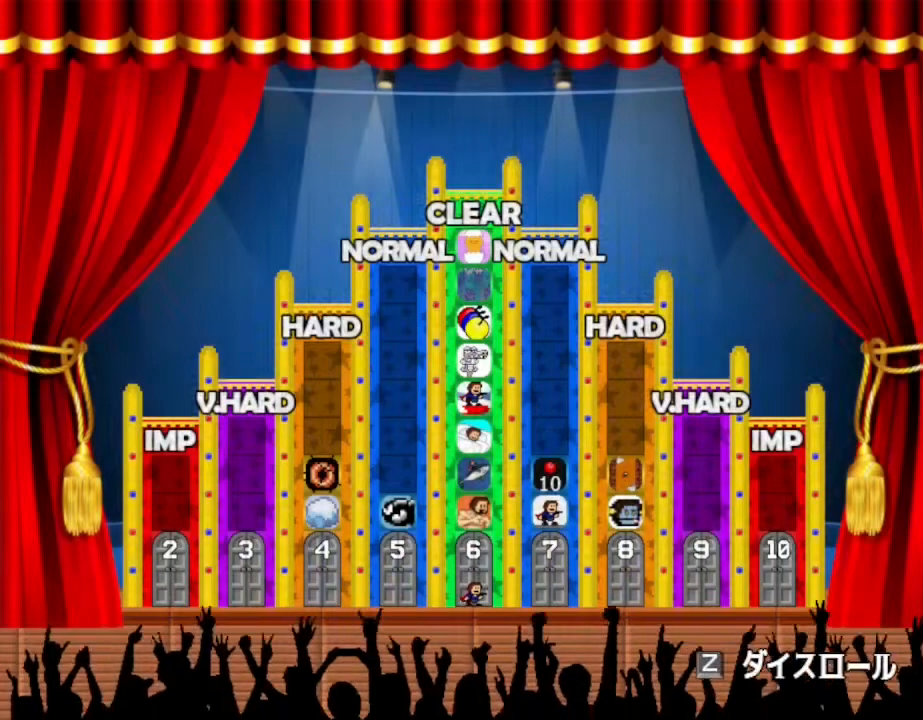
Gameplay with keyboard and mouse; each line is a JSON object with the keys held at the frame after it. "events" lists presses ("down") and releases ("up") of "down", "left", "r", "right", "up" and "z" between this image and that frame as [ms after this image, input, new state], when the widget could be followed in between. No other keys are recorded. Mouse input is not recorded. Not read: other_keys.
{"keys": ["z"], "events": [[484, "z", "down"]]}
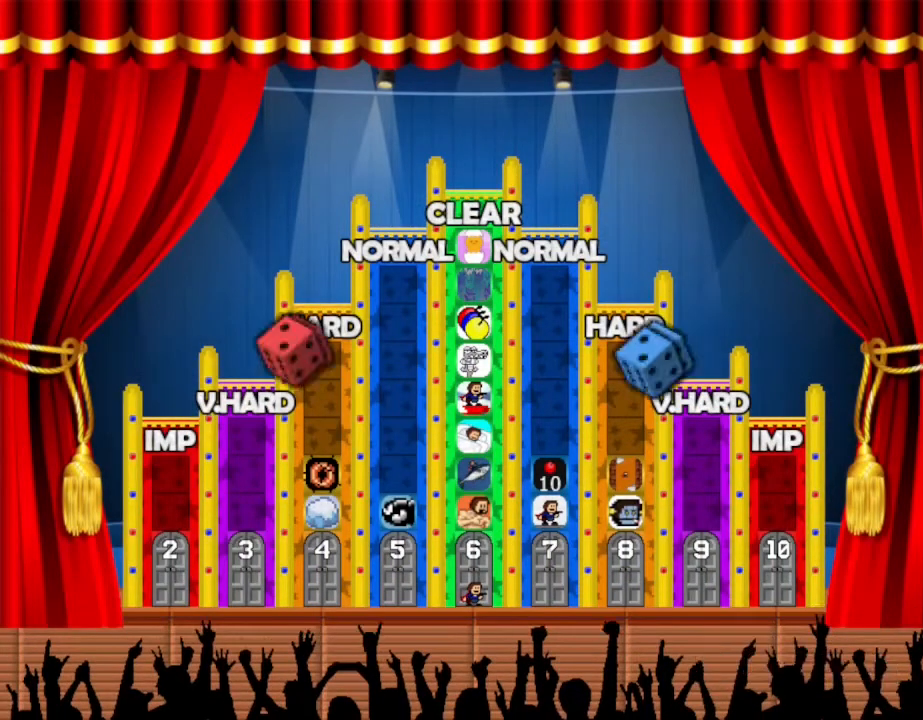
{"keys": [], "events": [[84, "z", "up"]]}
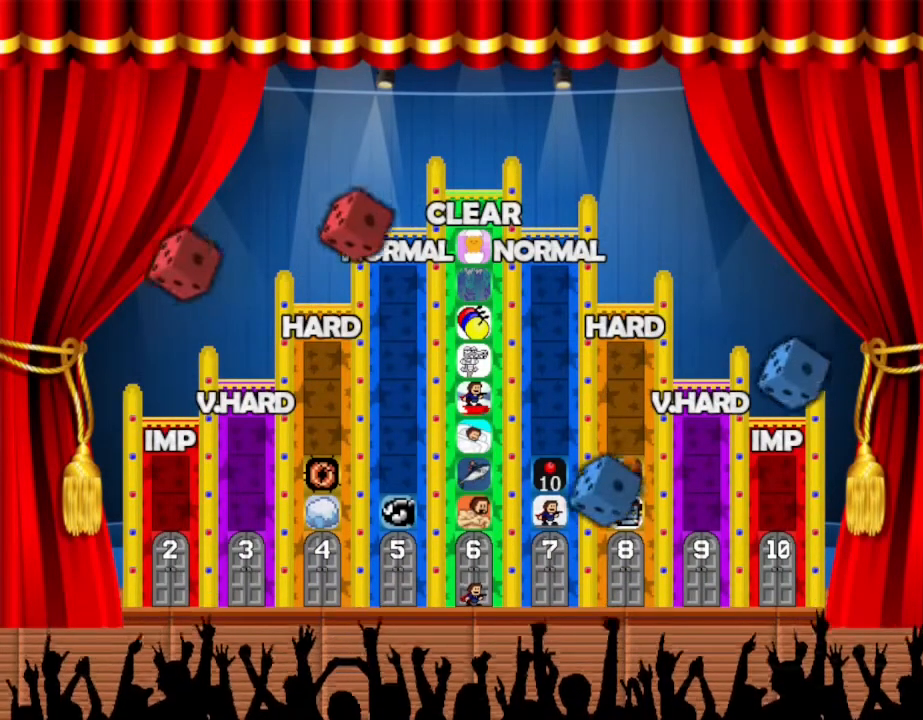
{"keys": [], "events": []}
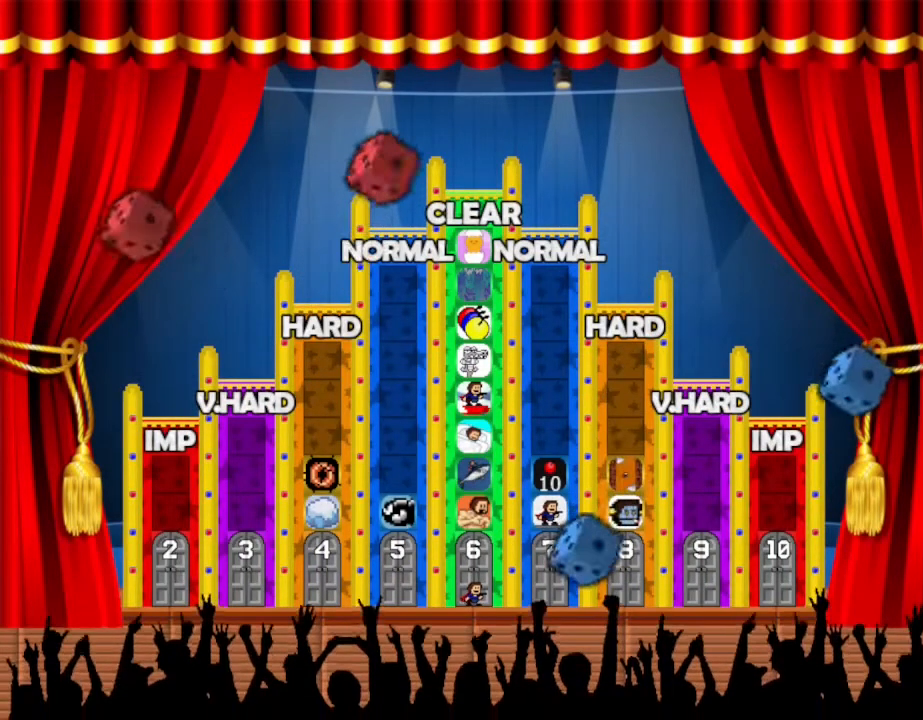
{"keys": [], "events": []}
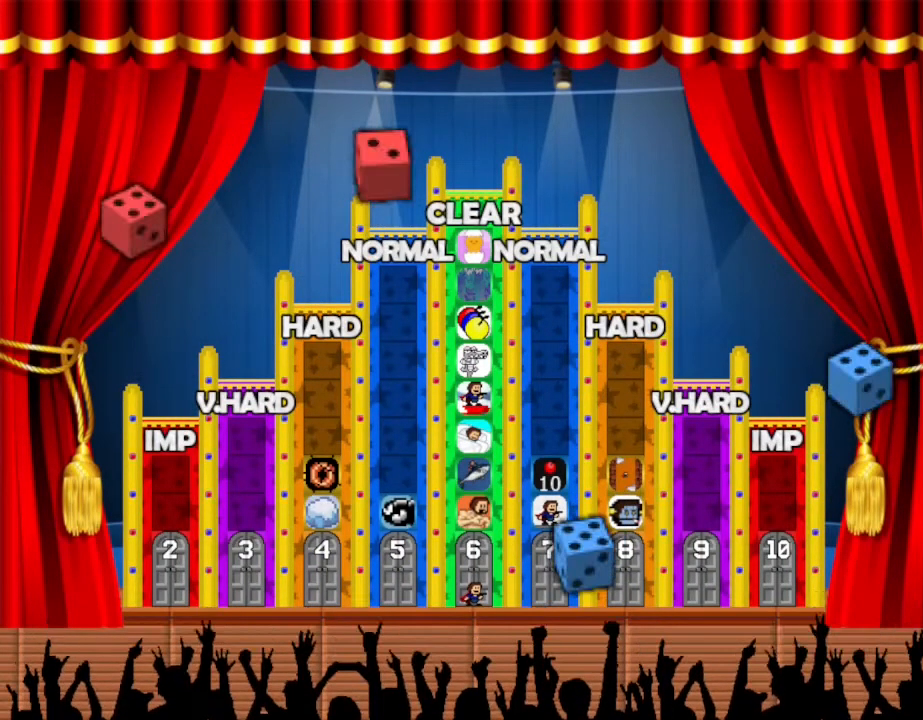
{"keys": [], "events": []}
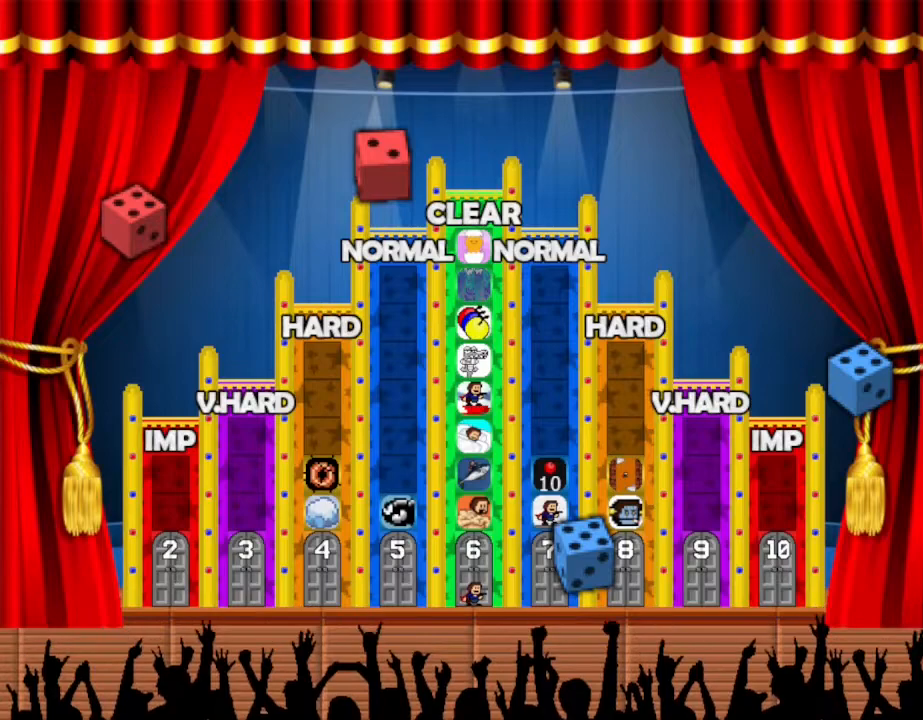
{"keys": [], "events": []}
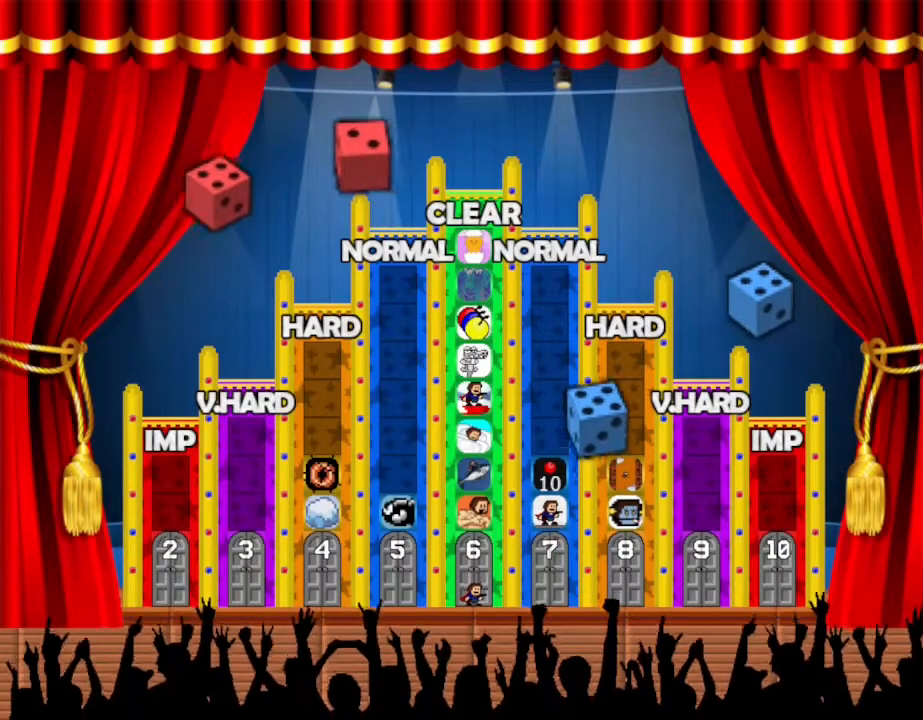
{"keys": [], "events": []}
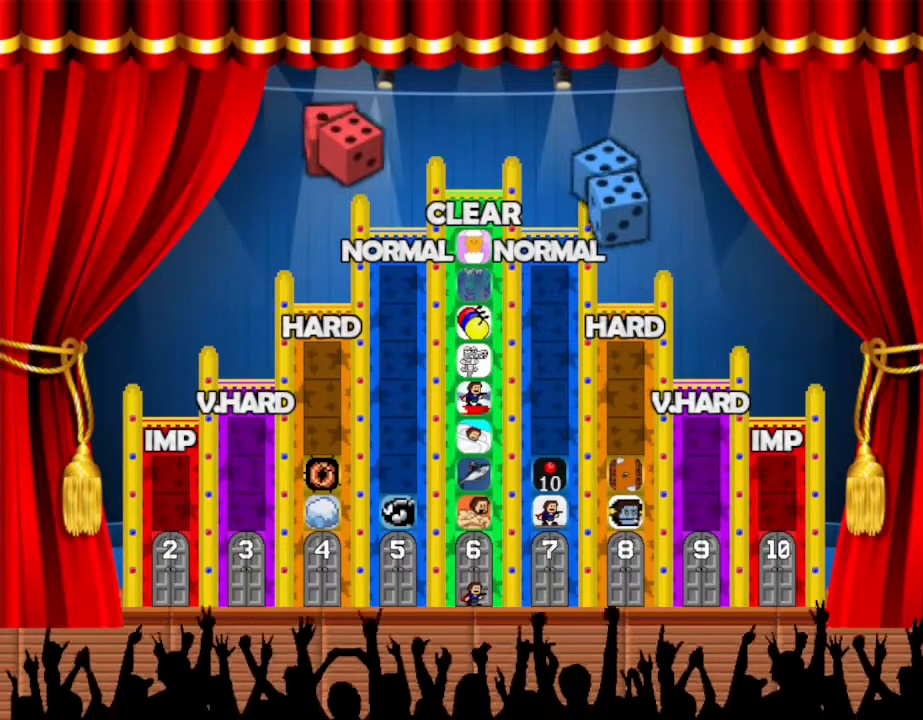
{"keys": ["right"], "events": [[317, "right", "down"]]}
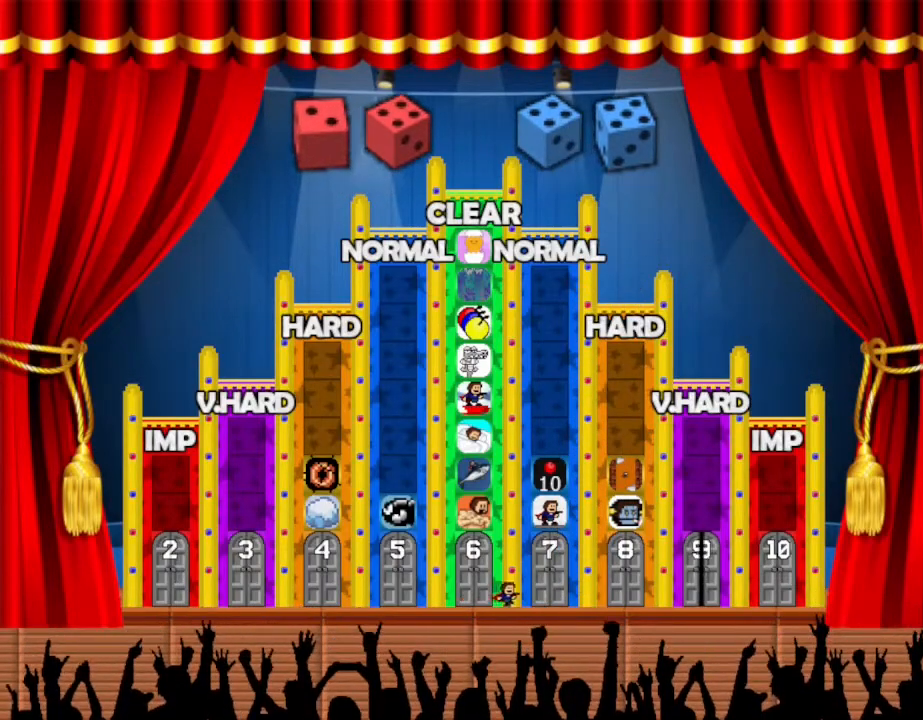
{"keys": ["right"], "events": []}
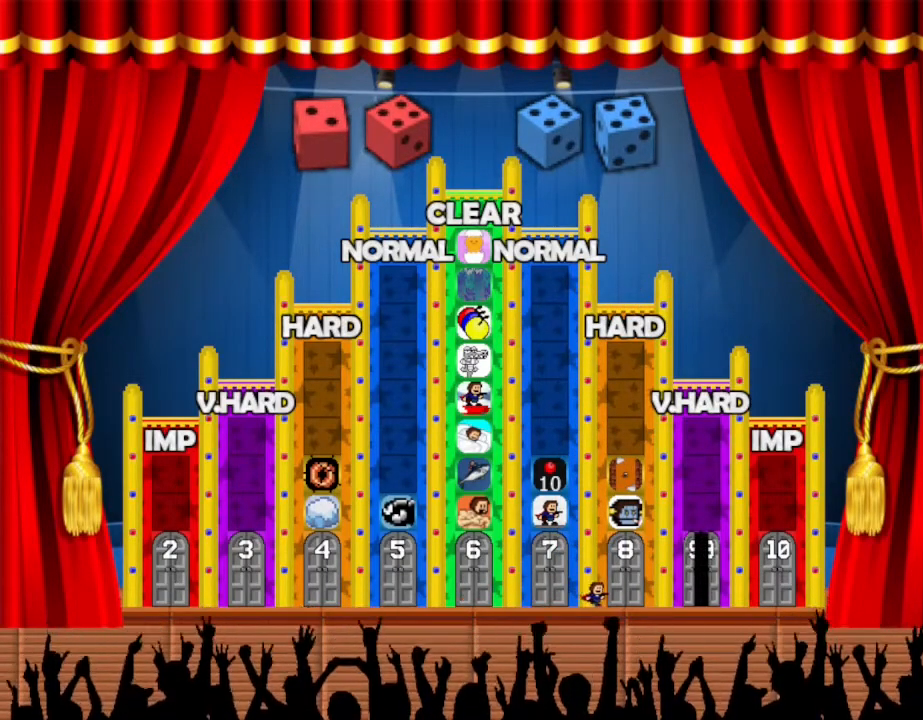
{"keys": ["right"], "events": []}
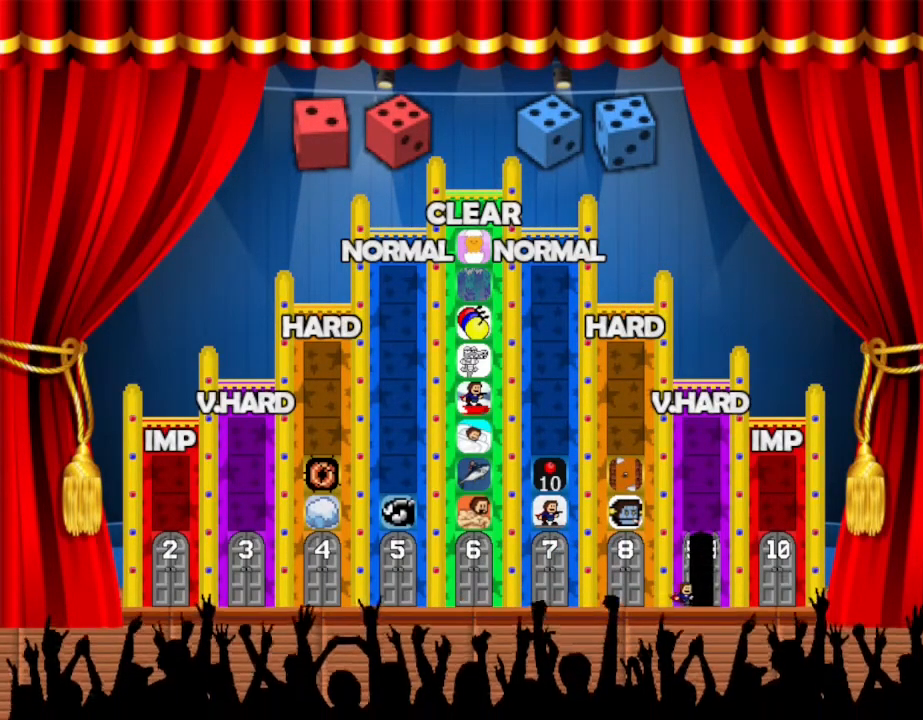
{"keys": [], "events": [[100, "right", "up"], [134, "up", "down"], [200, "up", "up"]]}
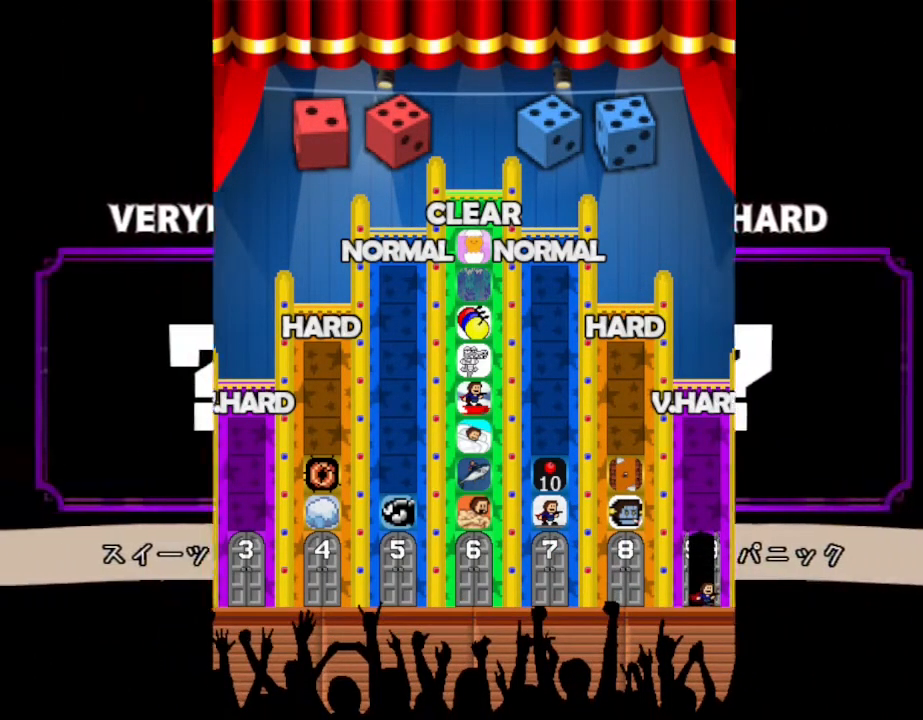
{"keys": [], "events": []}
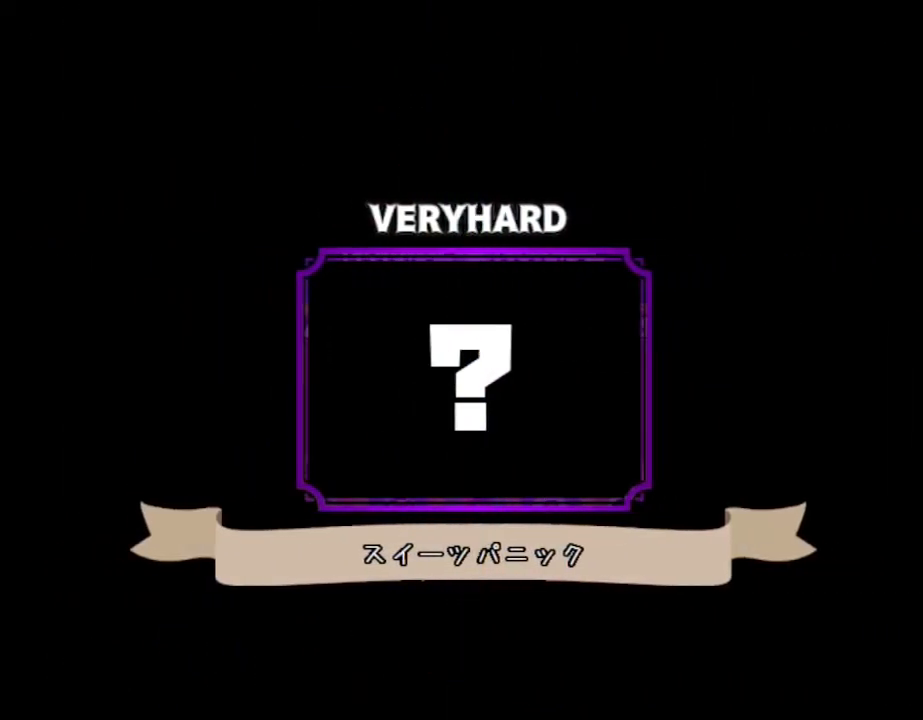
{"keys": [], "events": []}
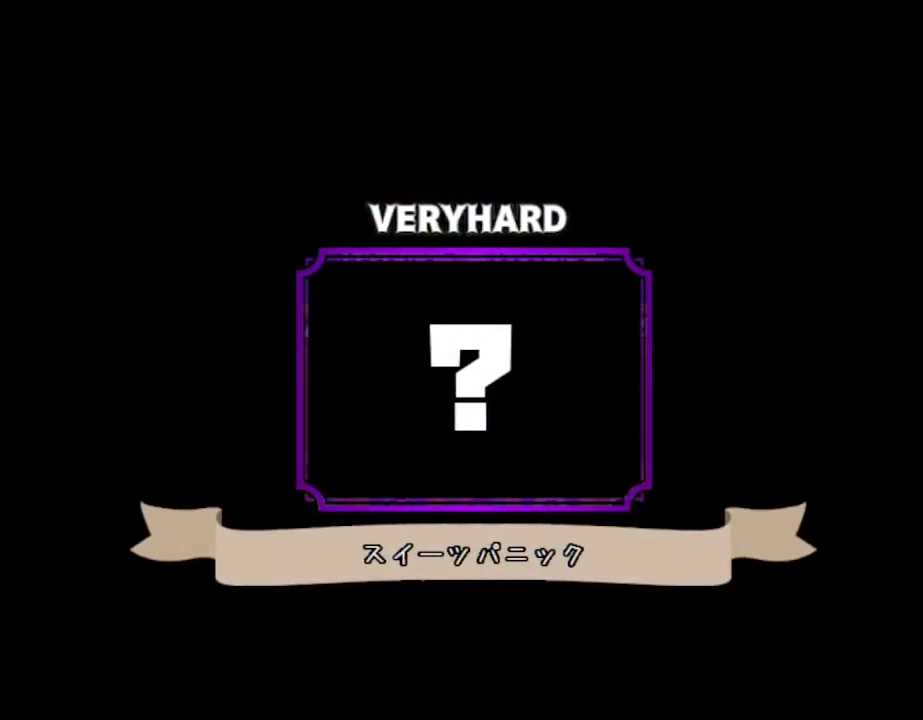
{"keys": [], "events": []}
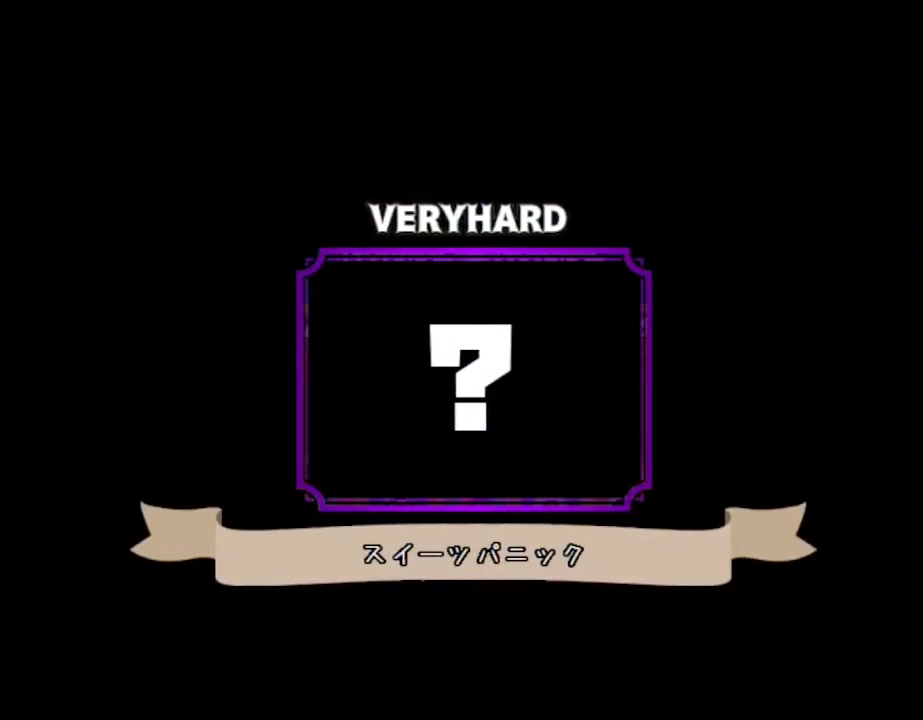
{"keys": [], "events": []}
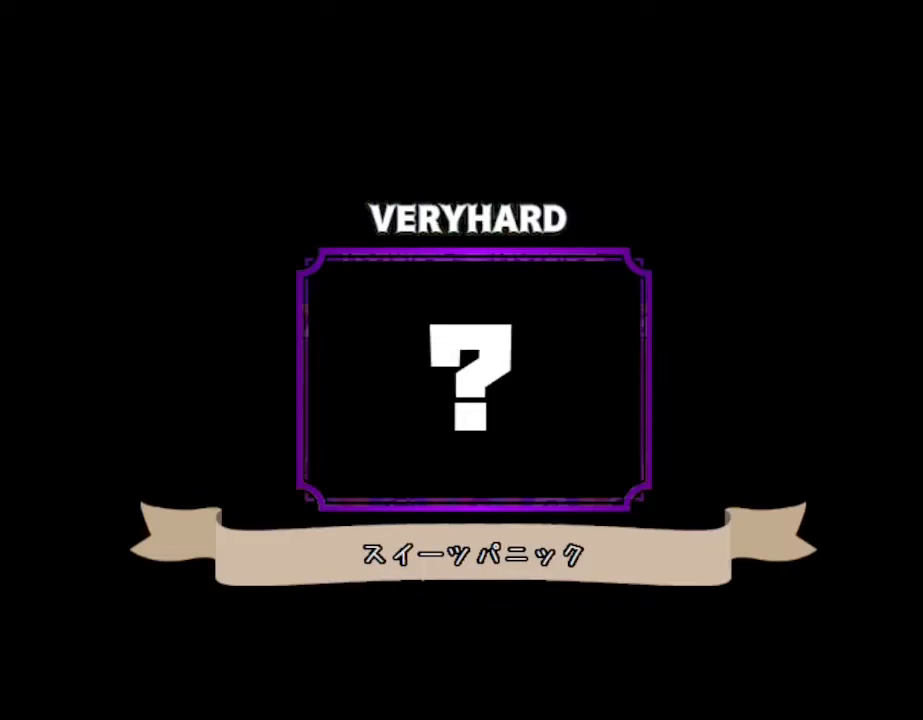
{"keys": [], "events": []}
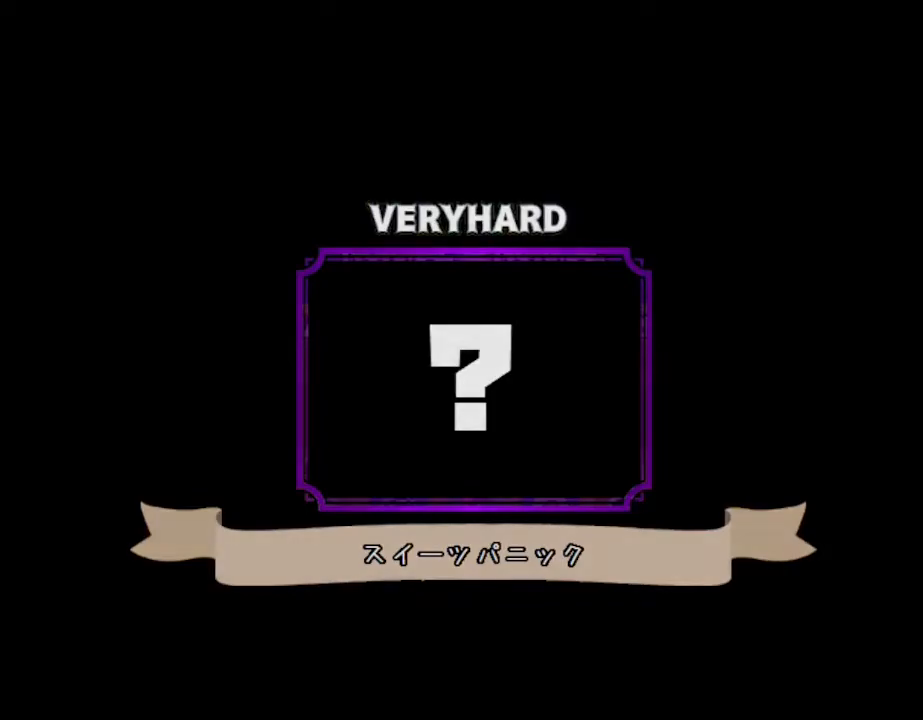
{"keys": [], "events": []}
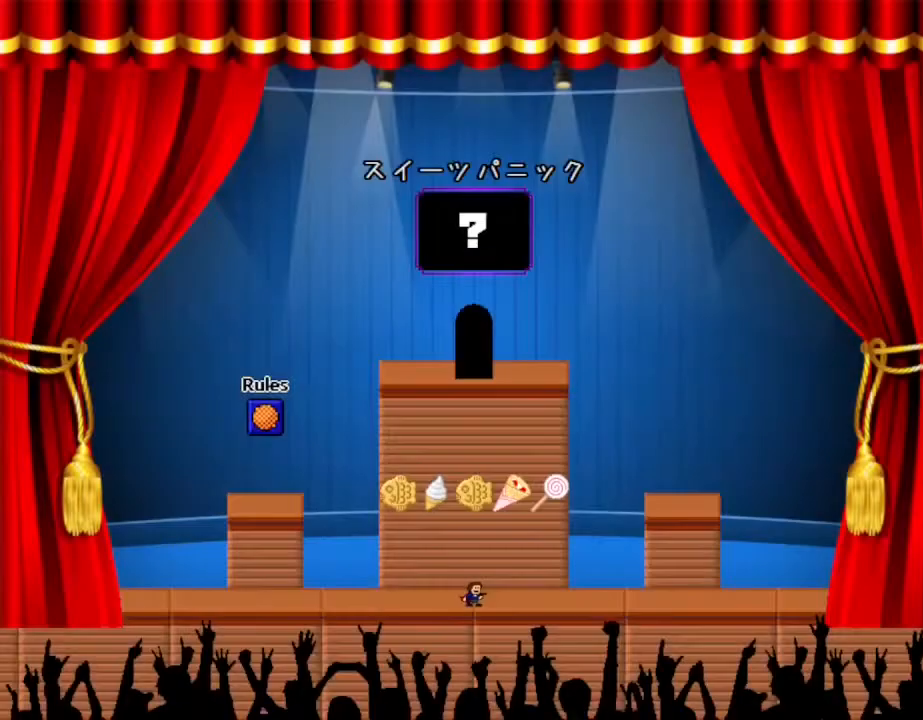
{"keys": ["left"], "events": [[334, "left", "down"]]}
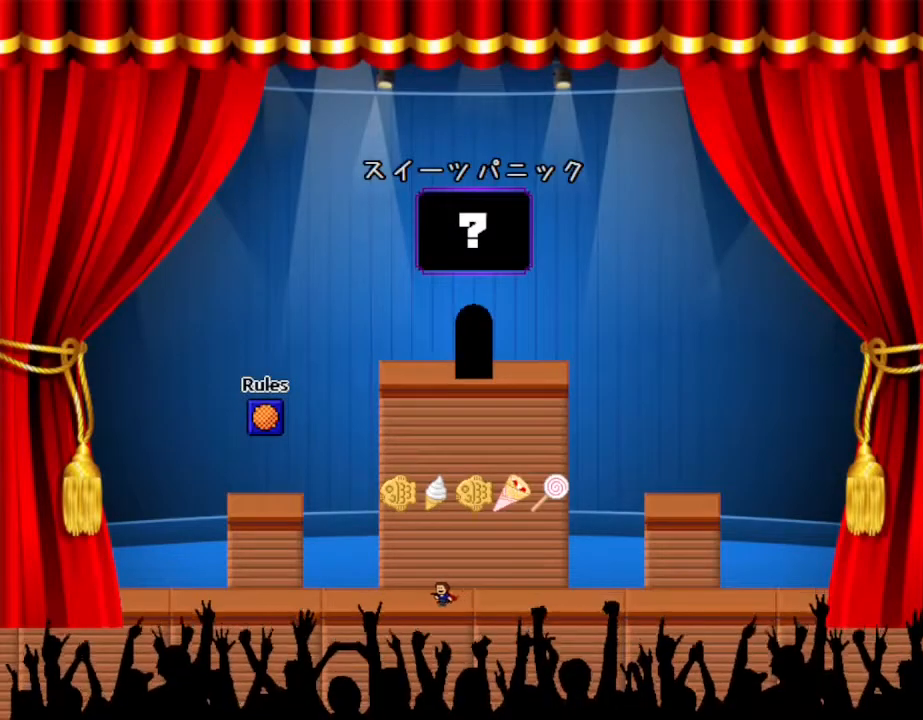
{"keys": ["left"], "events": []}
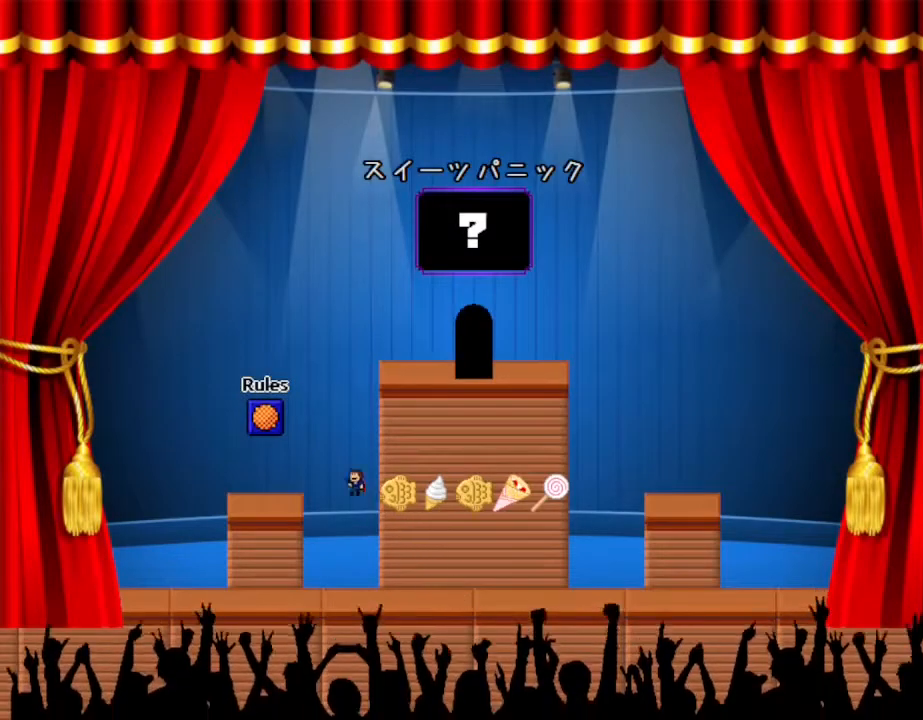
{"keys": ["right"], "events": [[384, "left", "up"], [500, "right", "down"]]}